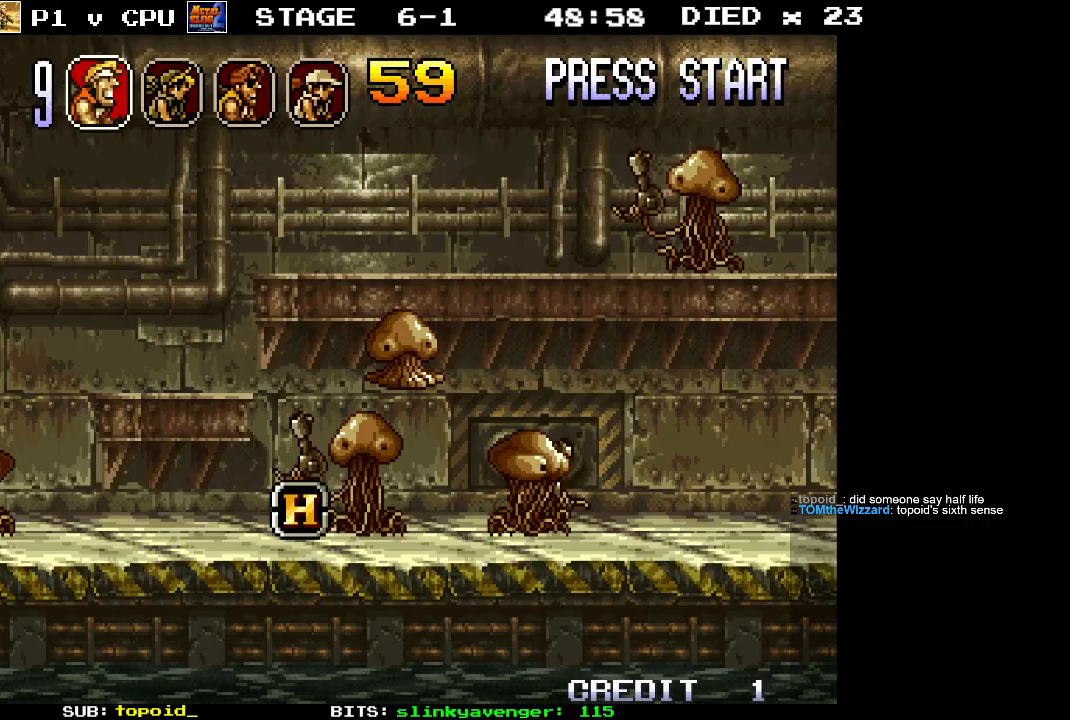
Gameplay with a controller (Xbox layout); each line is a JSON object with the inputs held at the frame after it. "events" lists button and stick changes between this image and that frame as [ms after this image, input, new state], when the widget could be followed in between. Not read: B DPAD_DOWN DPAD_LEFT DPAD_RIGHT DPAD_UP L1 L2 L3 R1 R2 R3 START right_stick.
{"buttons": [], "left_stick": "center", "events": [[17, "SELECT", "up"]]}
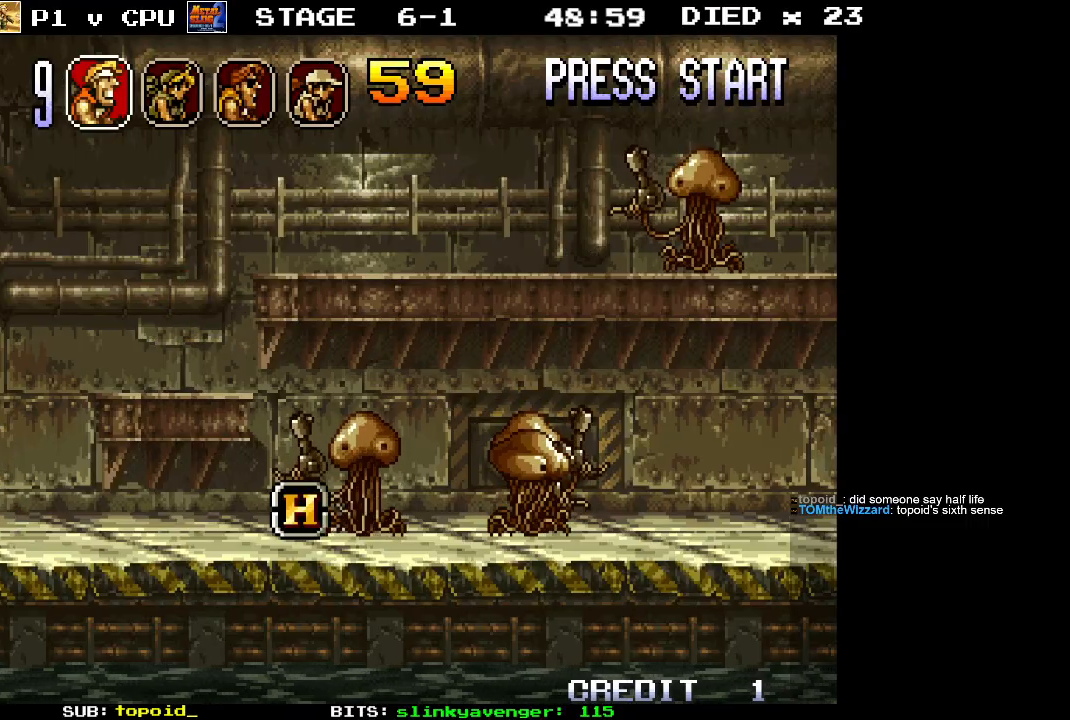
{"buttons": [], "left_stick": "right", "events": [[433, "left_stick", "right"]]}
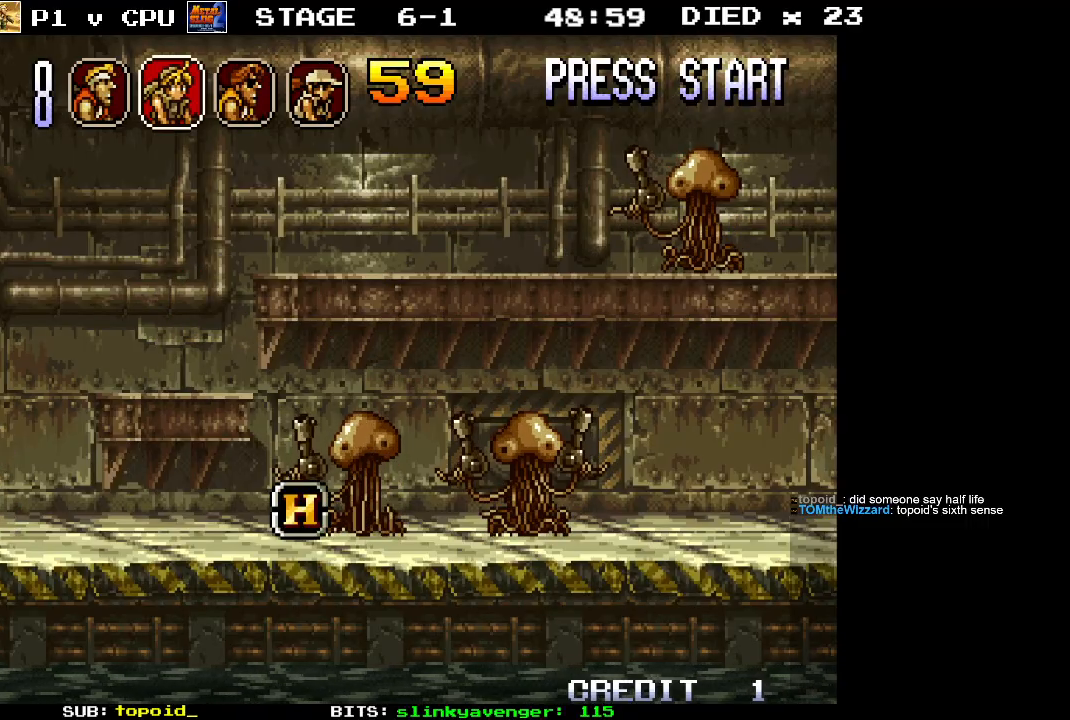
{"buttons": [], "left_stick": "center", "events": [[33, "left_stick", "center"], [250, "left_stick", "right"], [367, "left_stick", "center"]]}
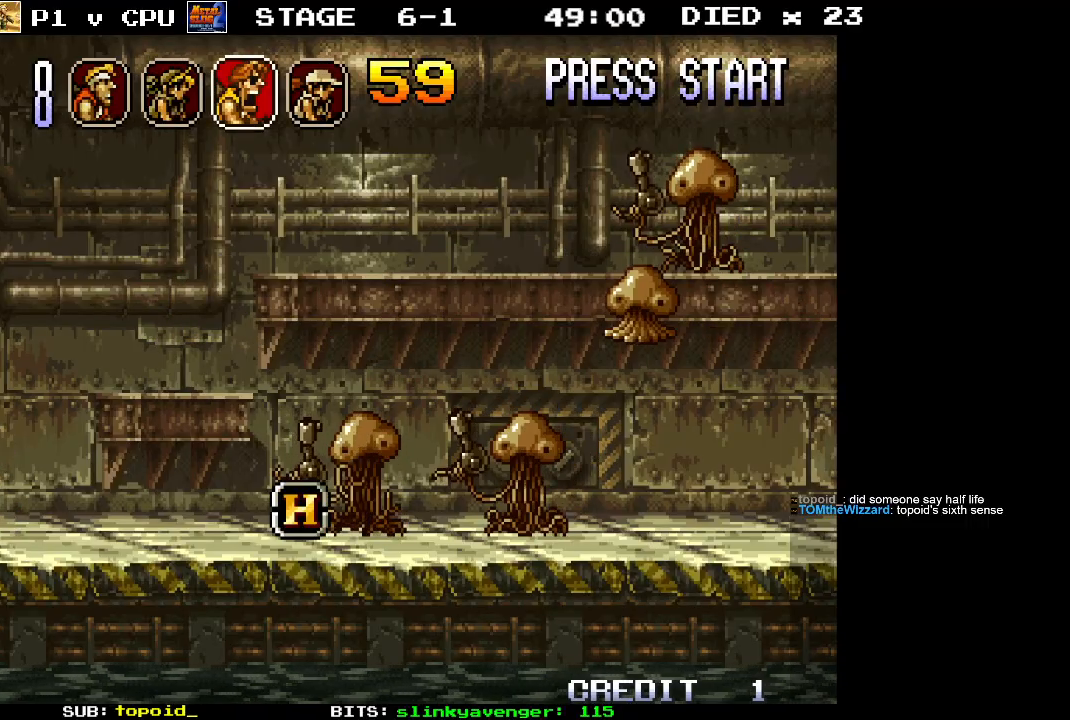
{"buttons": [], "left_stick": "center", "events": []}
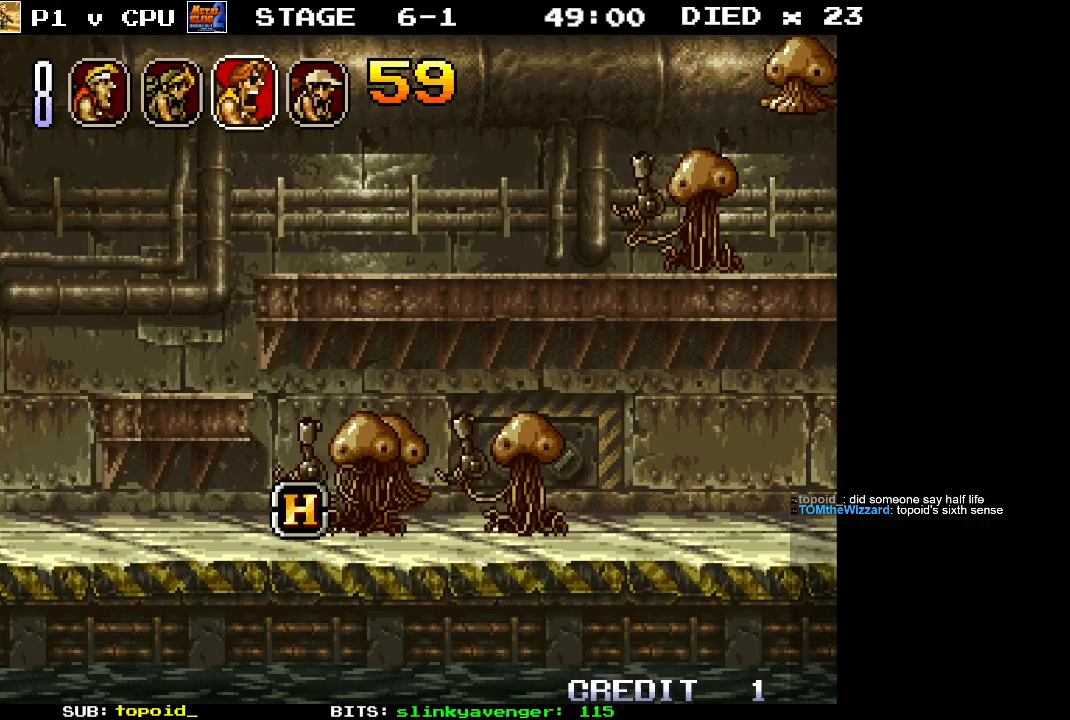
{"buttons": [], "left_stick": "center", "events": [[17, "left_stick", "right"], [133, "left_stick", "center"], [400, "left_stick", "left"], [500, "left_stick", "center"]]}
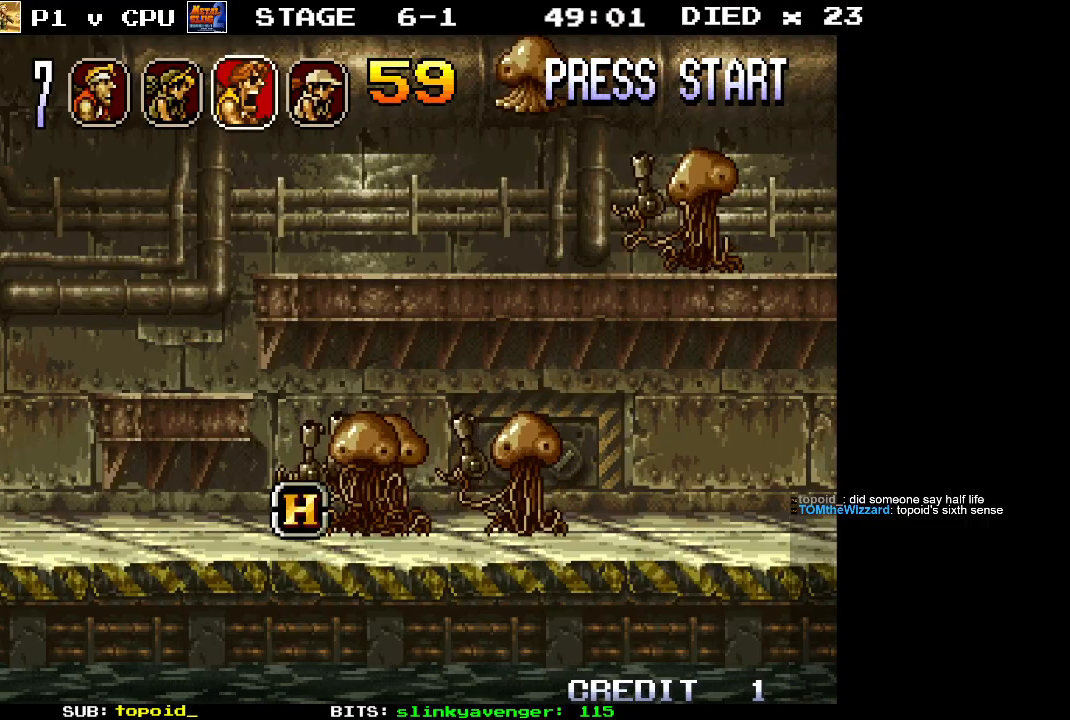
{"buttons": ["X"], "left_stick": "center", "events": [[100, "left_stick", "left"], [183, "left_stick", "center"], [483, "X", "down"]]}
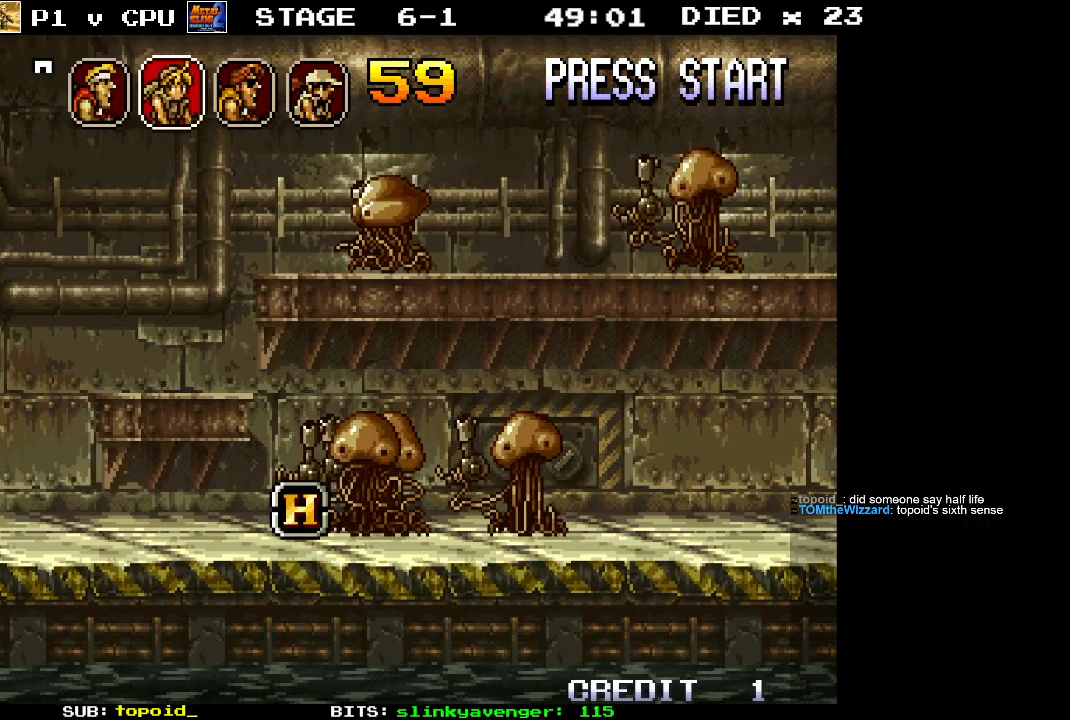
{"buttons": ["X"], "left_stick": "center", "events": [[83, "X", "up"], [200, "X", "down"], [283, "X", "up"], [350, "X", "down"], [450, "X", "up"], [500, "X", "down"]]}
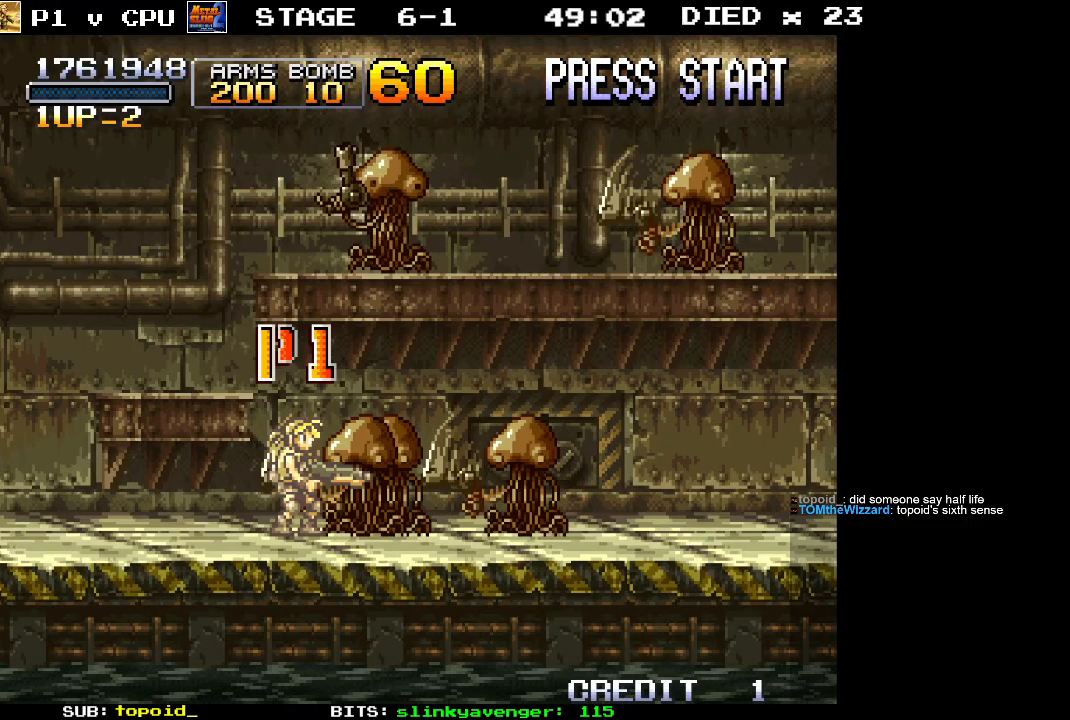
{"buttons": ["X"], "left_stick": "center", "events": [[100, "X", "up"], [150, "X", "down"], [233, "X", "up"], [300, "X", "down"], [383, "X", "up"], [450, "X", "down"]]}
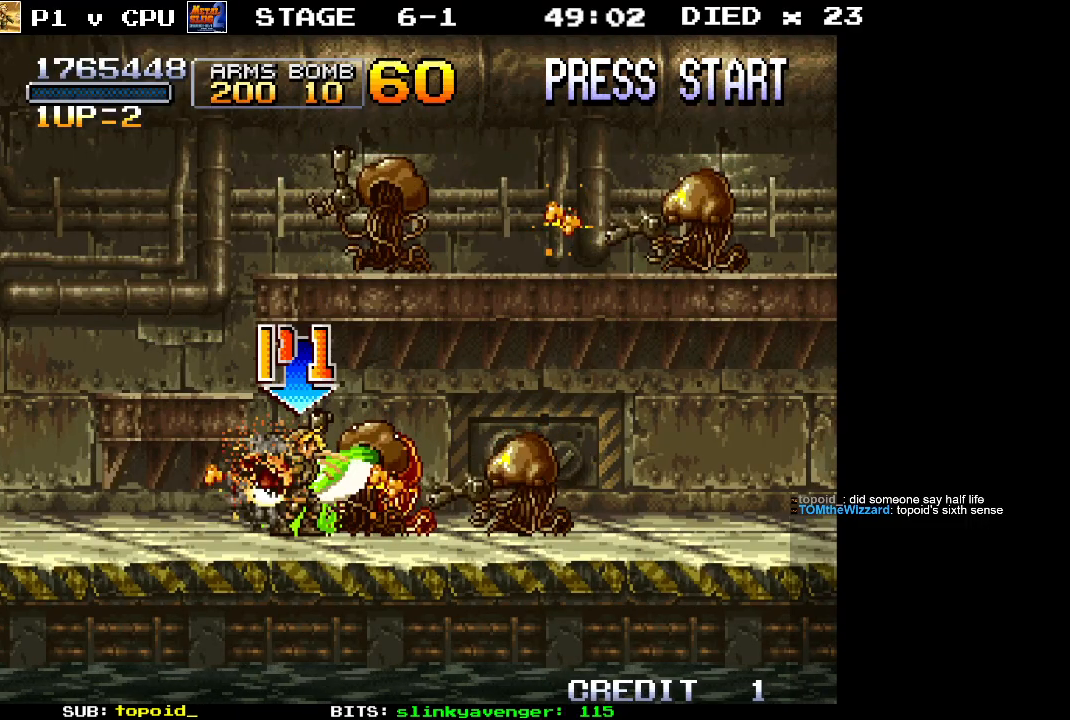
{"buttons": [], "left_stick": "right", "events": [[33, "X", "up"], [100, "X", "down"], [150, "left_stick", "up-right"], [200, "X", "up"], [250, "X", "down"], [350, "X", "up"], [367, "left_stick", "right"], [400, "X", "down"], [500, "X", "up"]]}
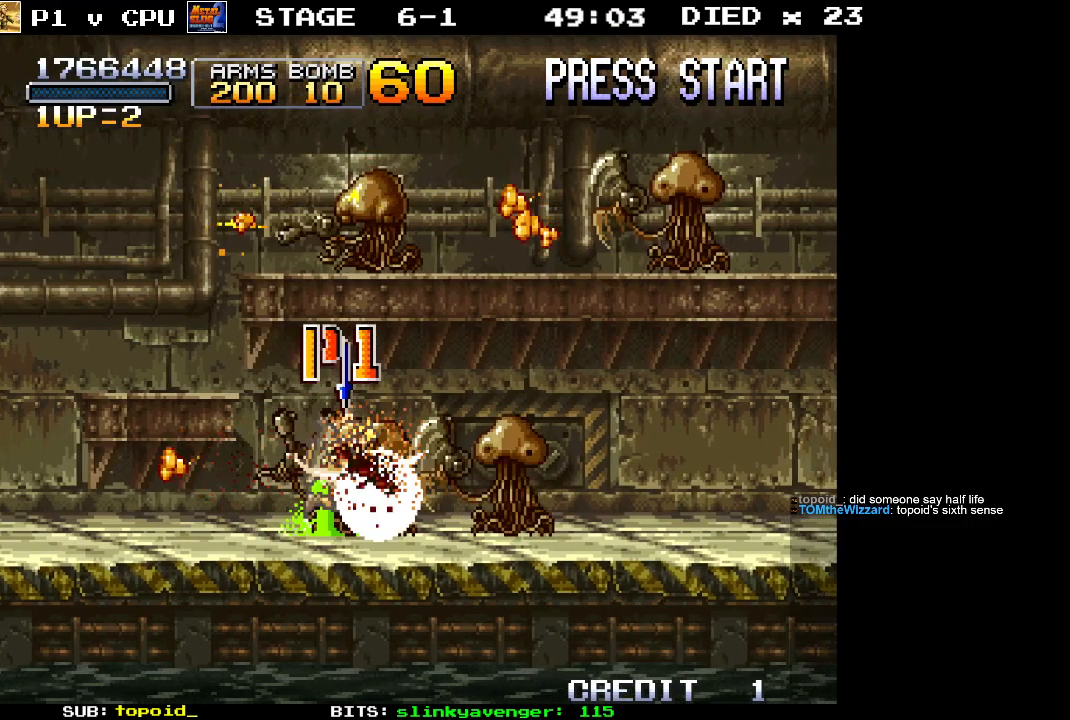
{"buttons": [], "left_stick": "right", "events": [[50, "left_stick", "up-right"], [67, "X", "down"], [167, "X", "up"], [200, "left_stick", "right"], [217, "X", "down"], [317, "X", "up"], [383, "X", "down"], [467, "X", "up"]]}
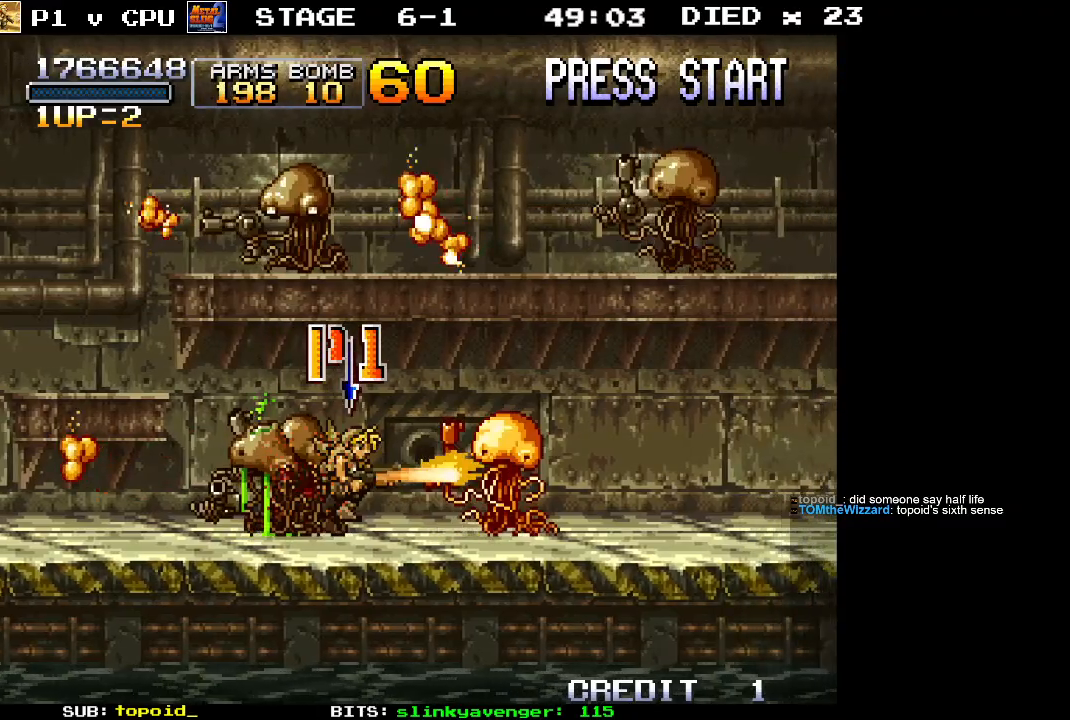
{"buttons": ["X"], "left_stick": "up-right", "events": [[17, "X", "down"], [100, "X", "up"], [150, "X", "down"], [217, "left_stick", "up-right"], [233, "X", "up"], [317, "X", "down"], [400, "X", "up"], [483, "X", "down"]]}
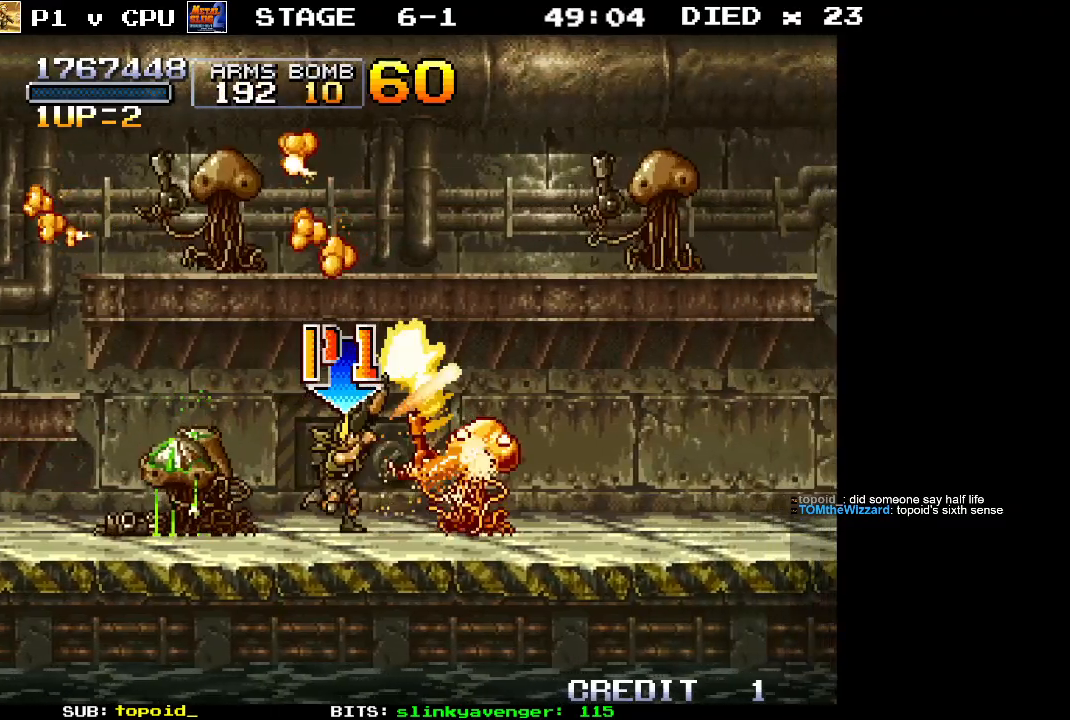
{"buttons": ["X"], "left_stick": "up-right", "events": [[50, "X", "up"], [117, "left_stick", "right"], [133, "X", "down"], [233, "X", "up"], [300, "X", "down"], [400, "X", "up"], [433, "left_stick", "up-right"], [450, "X", "down"]]}
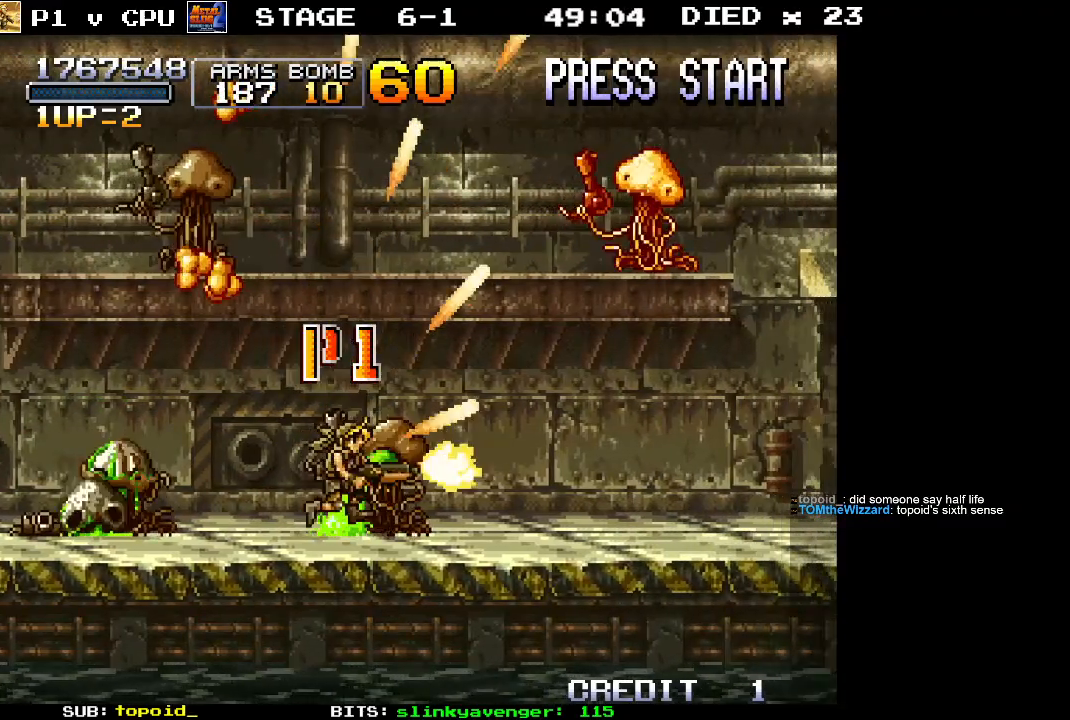
{"buttons": ["X"], "left_stick": "up", "events": [[50, "X", "up"], [83, "left_stick", "right"], [150, "X", "down"], [183, "left_stick", "up-right"], [233, "X", "up"], [300, "X", "down"], [400, "X", "up"], [433, "left_stick", "up"], [467, "X", "down"]]}
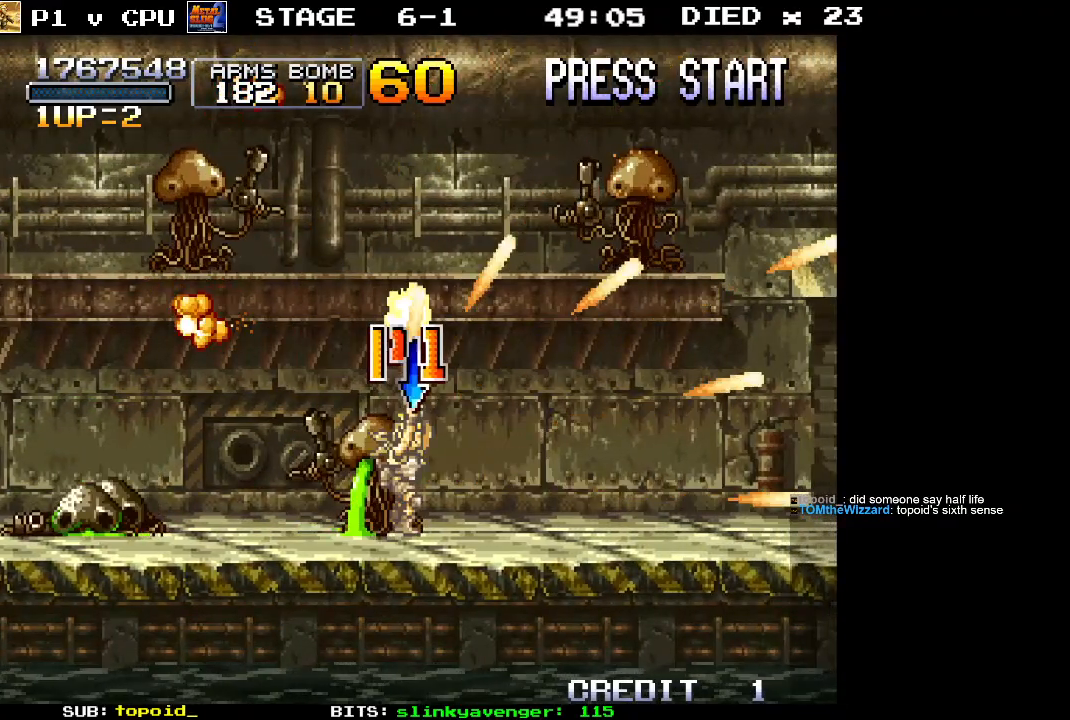
{"buttons": ["X"], "left_stick": "center", "events": [[67, "X", "up"], [133, "X", "down"], [183, "left_stick", "up-left"], [233, "X", "up"], [300, "X", "down"], [367, "X", "up"], [450, "X", "down"], [500, "left_stick", "center"]]}
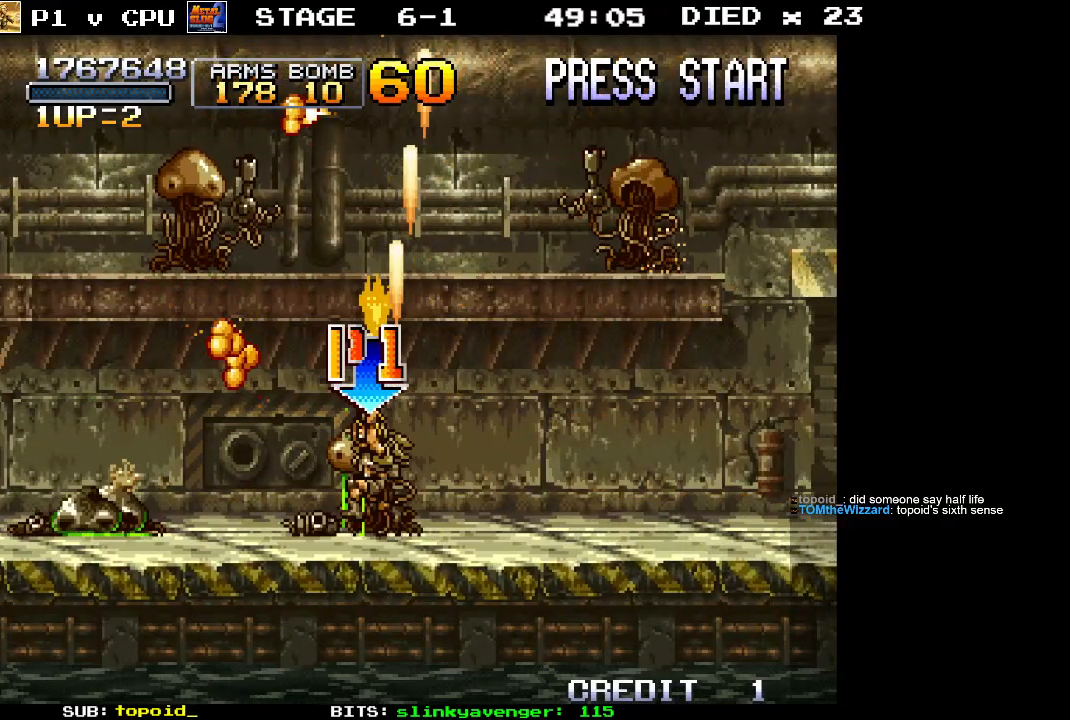
{"buttons": [], "left_stick": "up", "events": [[33, "X", "up"], [100, "X", "down"], [183, "X", "up"], [267, "X", "down"], [350, "X", "up"], [417, "X", "down"], [467, "left_stick", "up"], [500, "X", "up"]]}
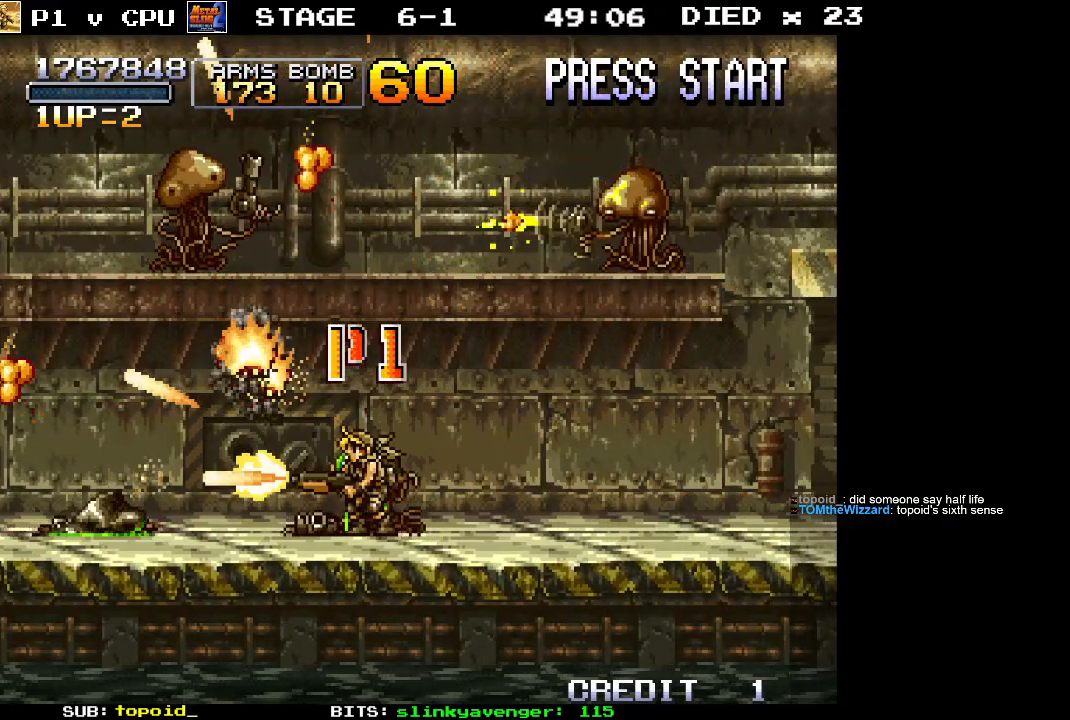
{"buttons": ["X"], "left_stick": "up-right", "events": [[17, "left_stick", "up-right"], [83, "X", "down"], [183, "X", "up"], [250, "X", "down"], [333, "X", "up"], [417, "X", "down"]]}
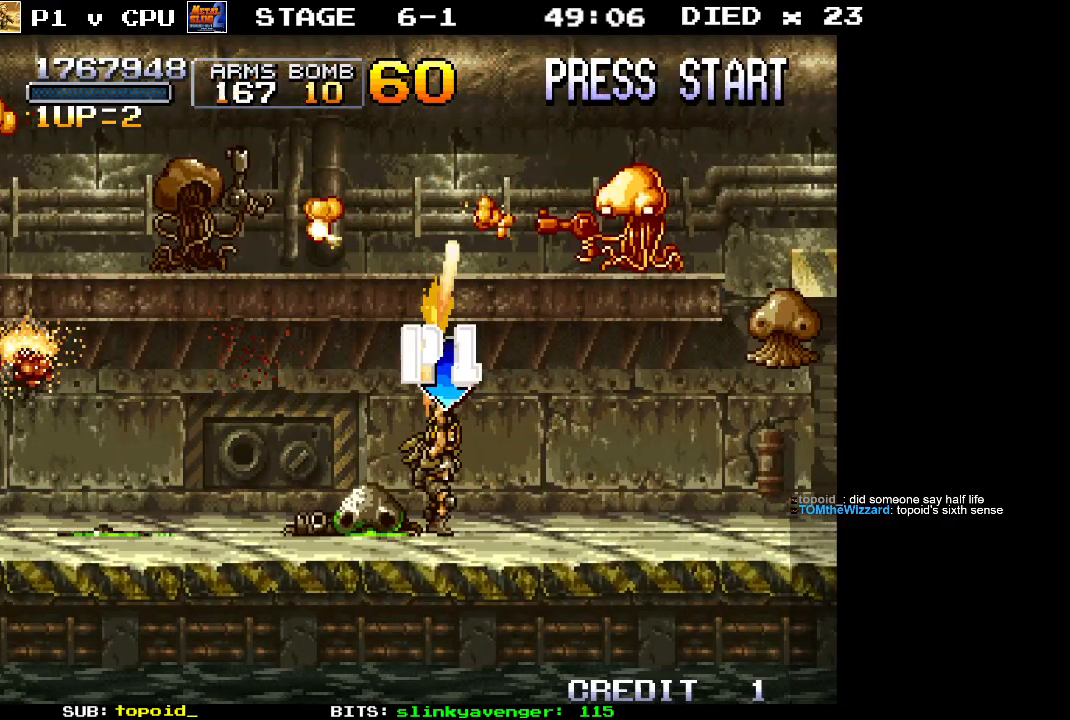
{"buttons": ["X"], "left_stick": "center", "events": [[17, "X", "up"], [67, "left_stick", "up-left"], [83, "X", "down"], [167, "X", "up"], [267, "X", "down"], [283, "left_stick", "right"], [333, "X", "up"], [333, "left_stick", "center"], [433, "X", "down"]]}
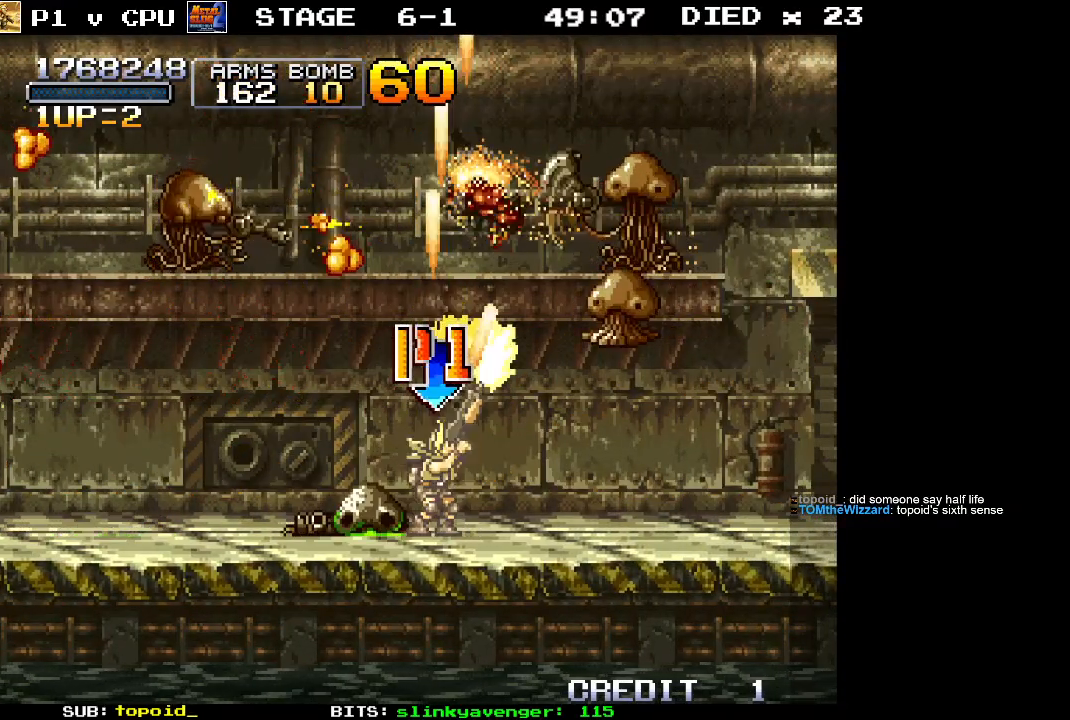
{"buttons": [], "left_stick": "up-right", "events": [[17, "X", "up"], [17, "left_stick", "right"], [83, "X", "down"], [167, "left_stick", "up-right"], [183, "X", "up"], [250, "X", "down"], [333, "X", "up"], [417, "X", "down"], [500, "X", "up"]]}
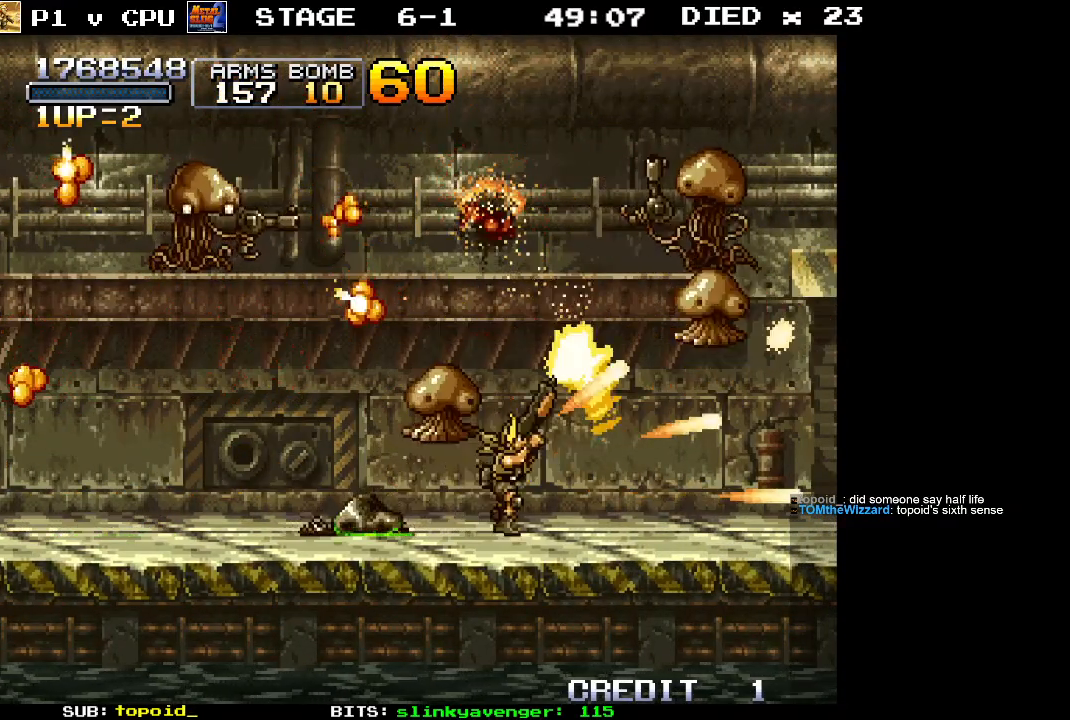
{"buttons": [], "left_stick": "up-right", "events": [[83, "X", "down"], [183, "X", "up"], [250, "X", "down"], [250, "left_stick", "right"], [350, "X", "up"], [367, "left_stick", "up-right"], [400, "X", "down"], [500, "X", "up"]]}
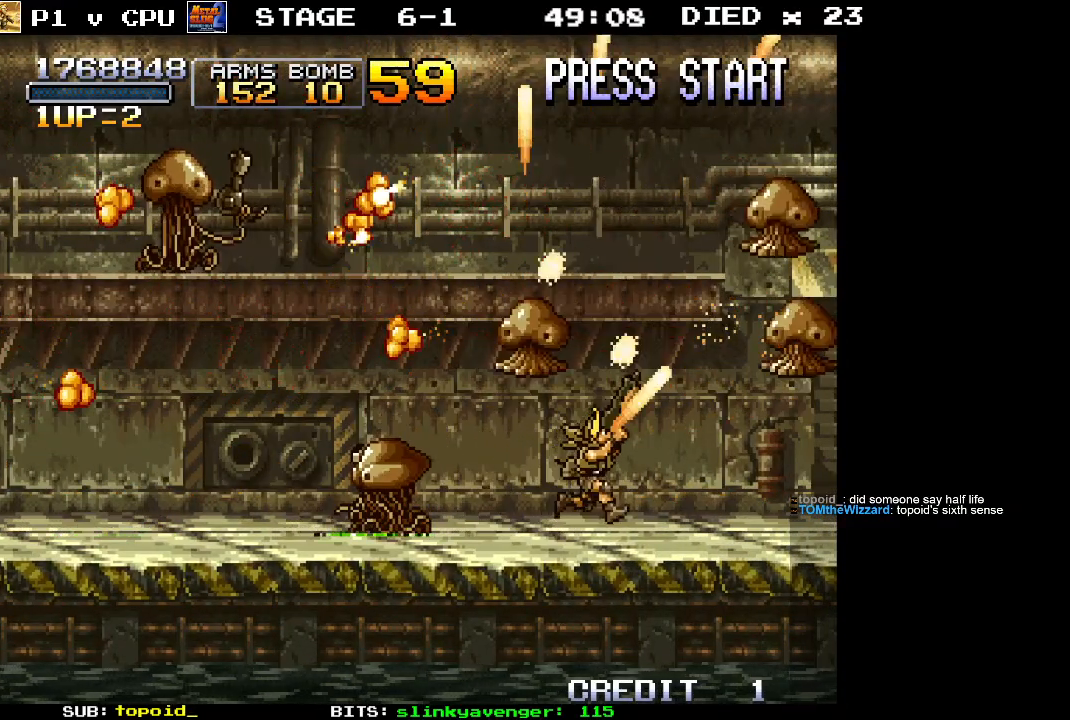
{"buttons": [], "left_stick": "up-right", "events": [[83, "X", "down"], [167, "X", "up"], [250, "X", "down"], [350, "X", "up"], [400, "X", "down"], [500, "X", "up"]]}
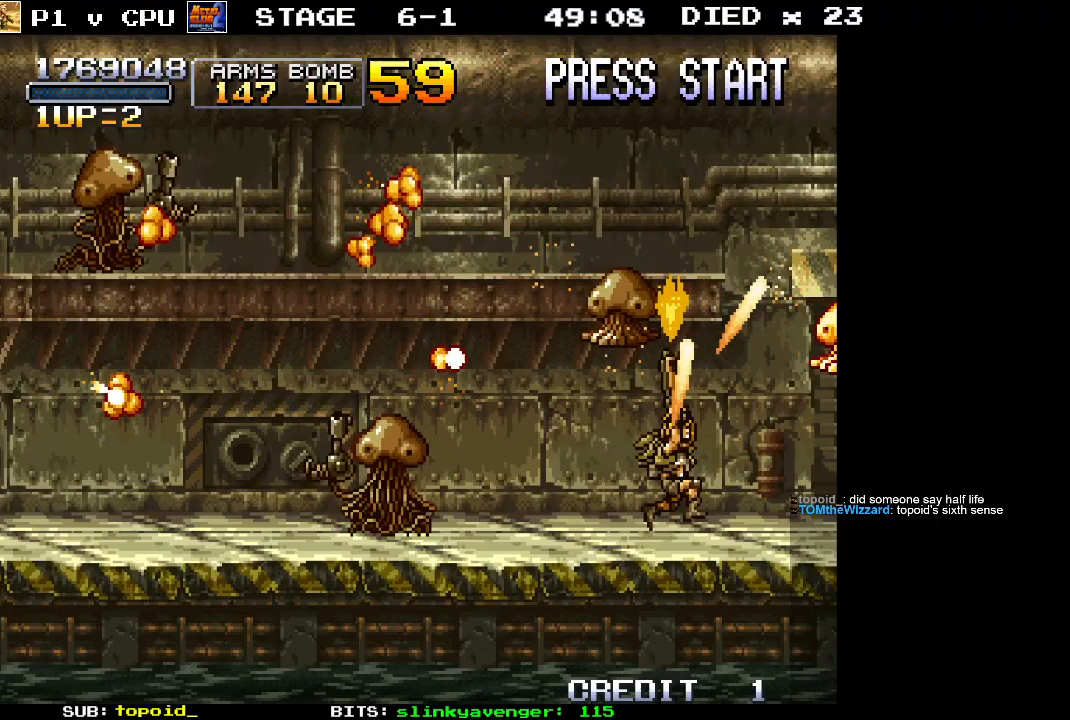
{"buttons": [], "left_stick": "center", "events": [[83, "X", "down"], [167, "X", "up"], [183, "left_stick", "right"], [233, "X", "down"], [333, "X", "up"], [333, "left_stick", "center"], [400, "X", "down"], [483, "X", "up"]]}
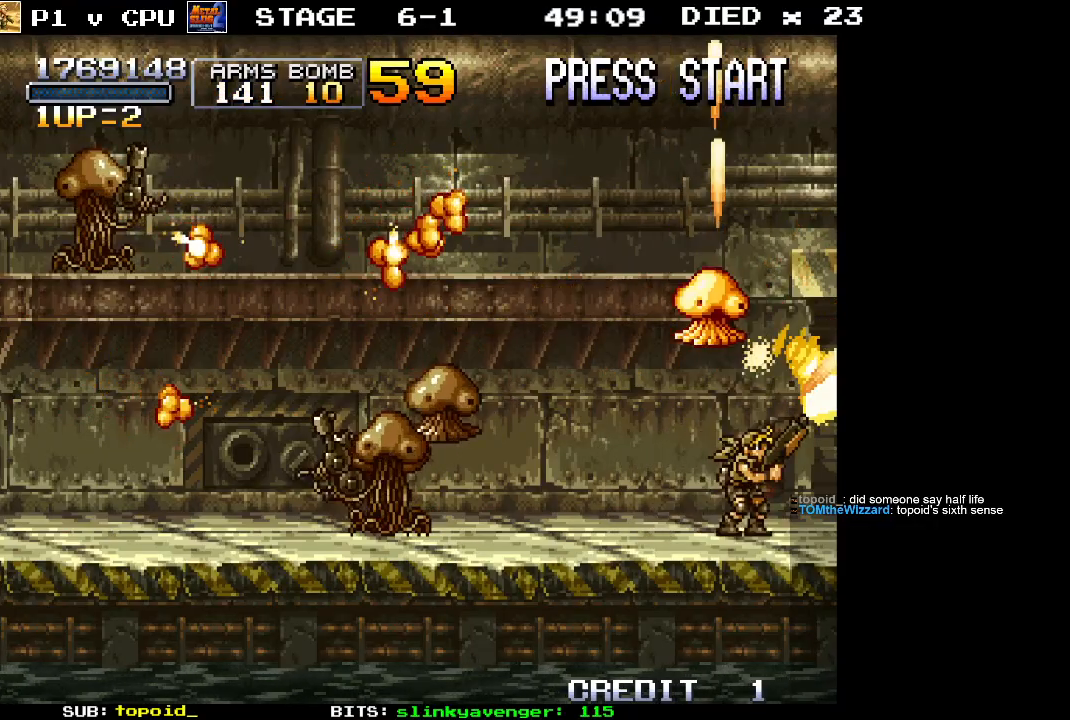
{"buttons": [], "left_stick": "center", "events": [[33, "left_stick", "left"], [50, "X", "down"], [100, "left_stick", "up-left"], [150, "X", "up"], [217, "X", "down"], [317, "X", "up"], [317, "left_stick", "center"], [400, "X", "down"], [483, "X", "up"]]}
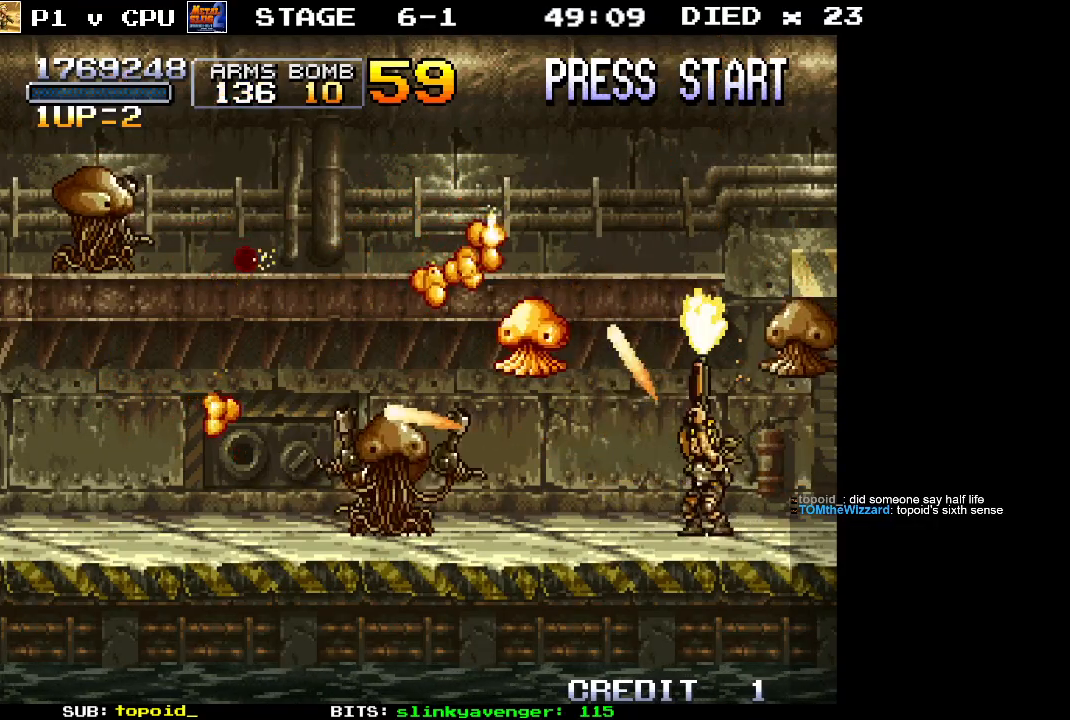
{"buttons": [], "left_stick": "center", "events": [[50, "X", "down"], [117, "left_stick", "up"], [150, "X", "up"], [233, "X", "down"], [233, "left_stick", "left"], [283, "left_stick", "center"], [333, "X", "up"], [383, "X", "down"], [483, "X", "up"]]}
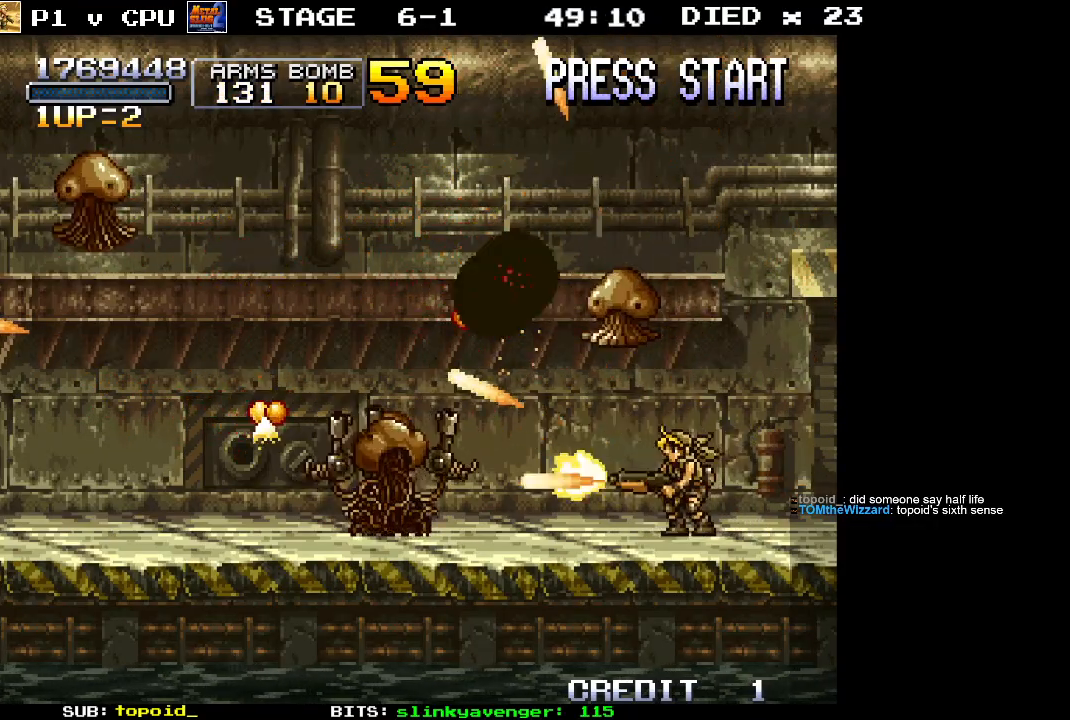
{"buttons": [], "left_stick": "up", "events": [[67, "X", "down"], [150, "X", "up"], [233, "X", "down"], [317, "left_stick", "up"], [333, "X", "up"], [383, "X", "down"], [450, "X", "up"]]}
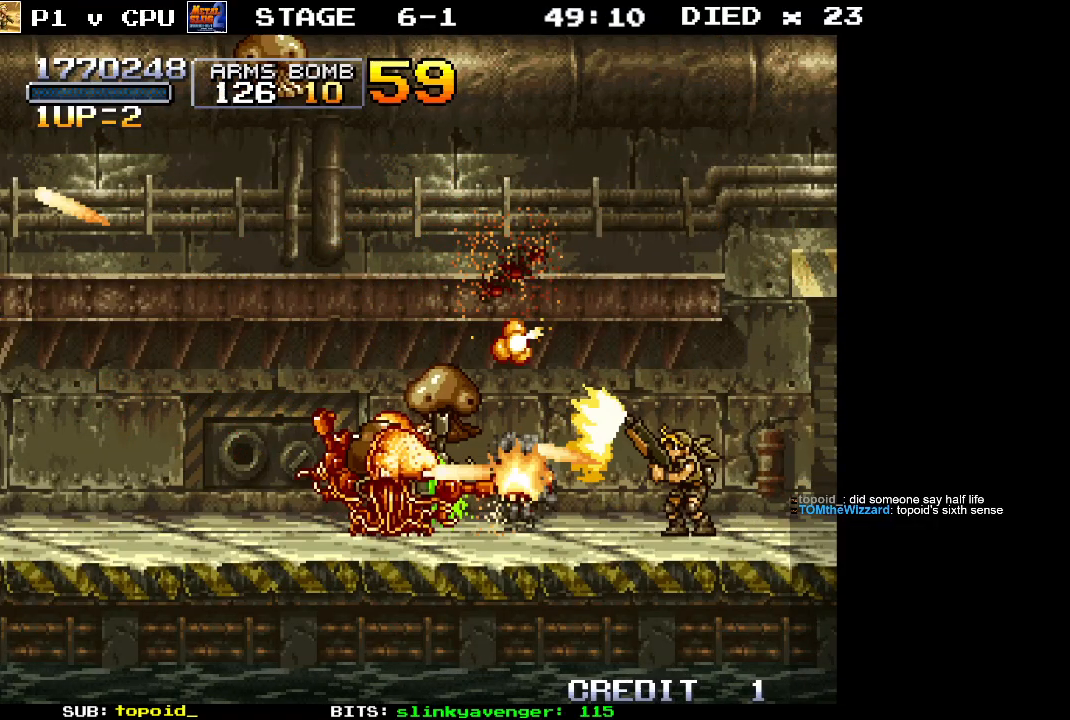
{"buttons": [], "left_stick": "center", "events": [[17, "left_stick", "center"], [50, "X", "down"], [133, "X", "up"], [200, "X", "down"], [300, "X", "up"], [367, "X", "down"], [467, "X", "up"]]}
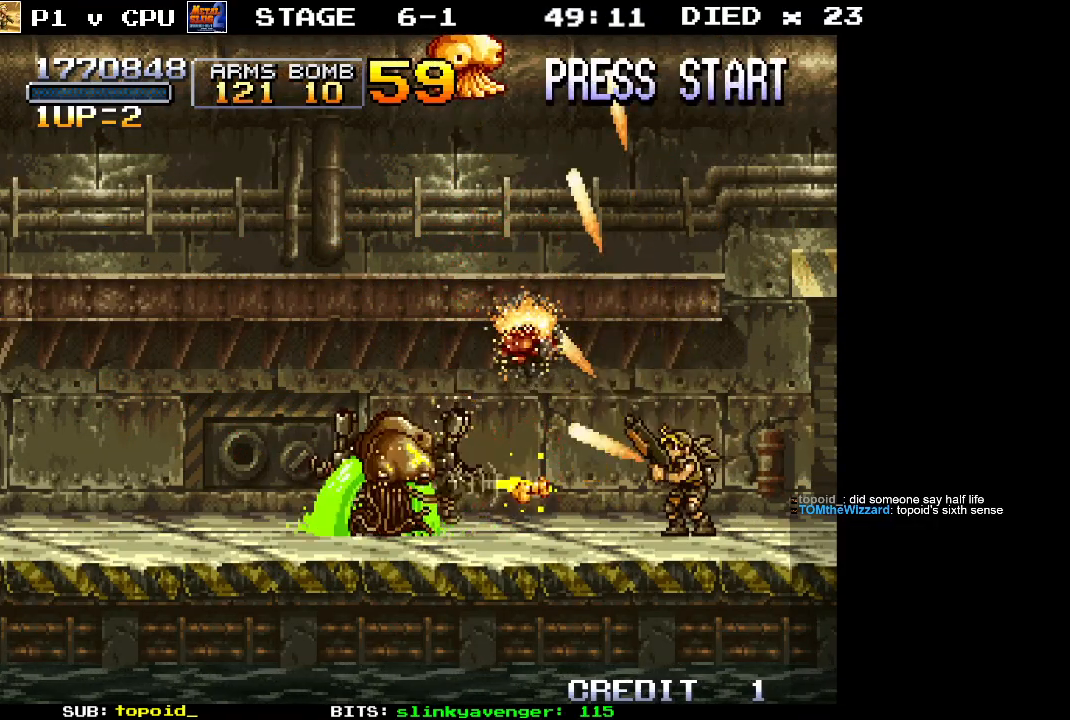
{"buttons": [], "left_stick": "up", "events": [[33, "X", "down"], [133, "X", "up"], [200, "X", "down"], [250, "left_stick", "up"], [283, "X", "up"], [300, "left_stick", "up-left"], [367, "X", "down"], [400, "left_stick", "up"], [450, "X", "up"]]}